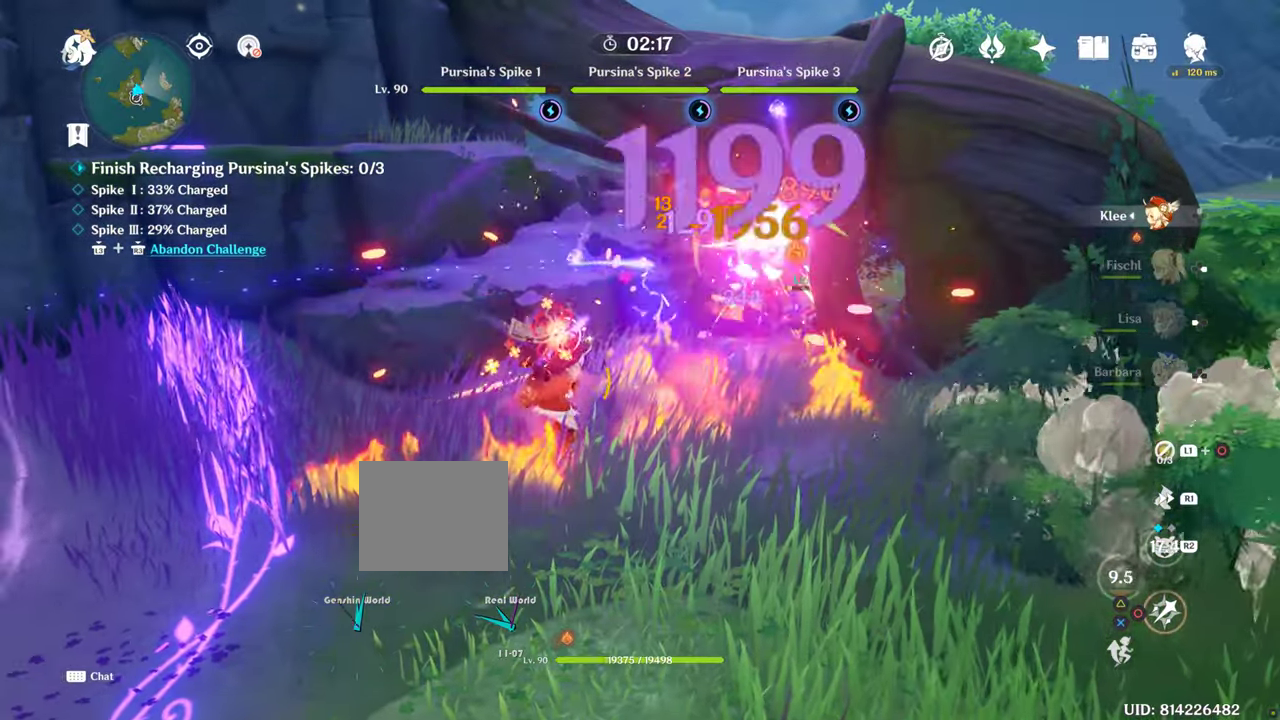
Gameplay with a controller (PlayStation layout); each line is a JSON object with the inputs held at the frame after it (dt_ms = milliseconds from this image to that frame). "events" lists button and stick changes between this image and that frame as [ms after this image, input, new state], when the widget could be followed in between. Not read: CIRCLE DPAD_LEFT L1 L3 R3.
{"dt_ms": 500, "buttons": [], "left_stick": "up-right", "right_stick": "center", "events": []}
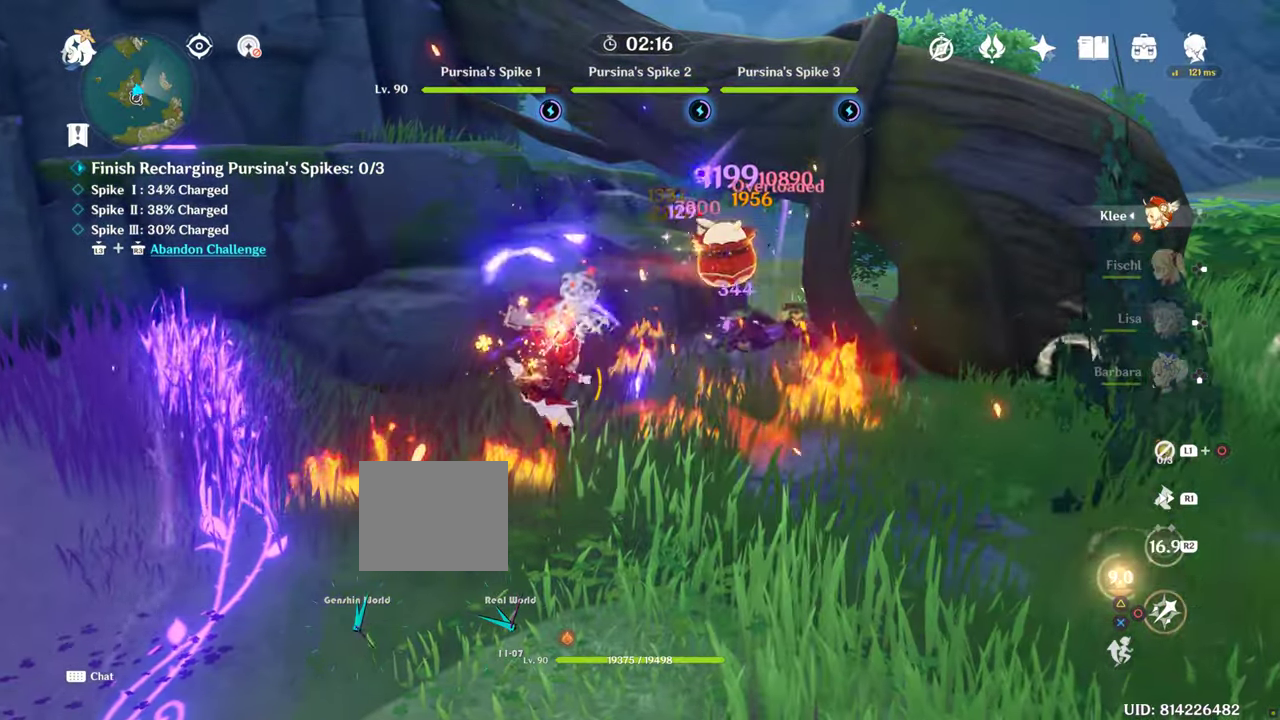
{"dt_ms": 500, "buttons": [], "left_stick": "down-left", "right_stick": "down-left", "events": [[116, "DPAD_DOWN", "down"], [150, "DPAD_DOWN", "up"], [416, "left_stick", "down-left"], [500, "right_stick", "down-left"]]}
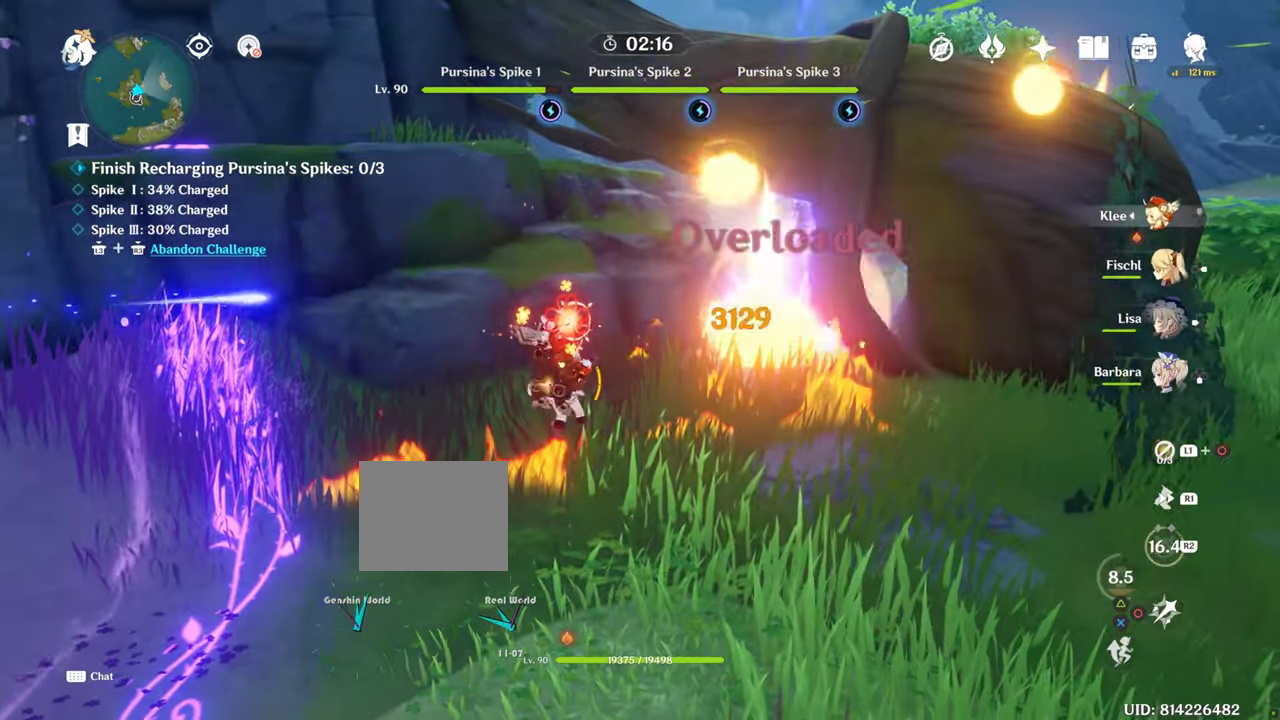
{"dt_ms": 500, "buttons": [], "left_stick": "down-left", "right_stick": "center", "events": [[250, "right_stick", "center"]]}
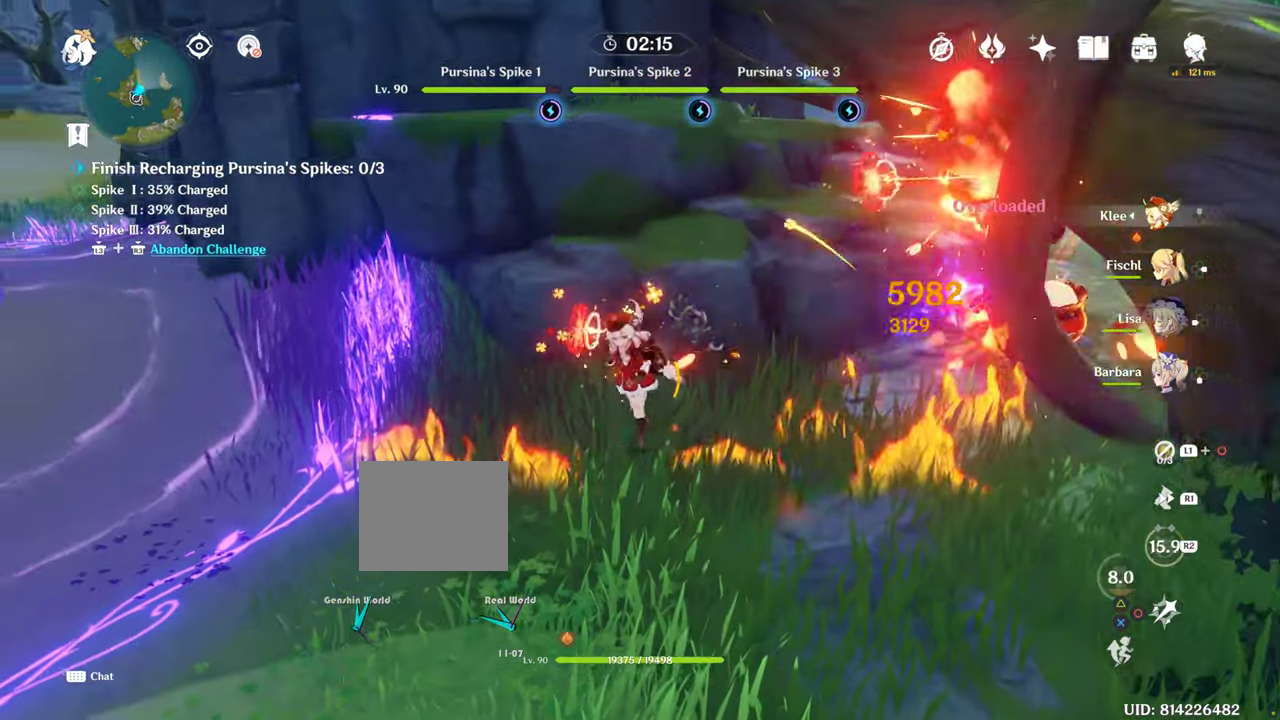
{"dt_ms": 500, "buttons": [], "left_stick": "down-left", "right_stick": "center", "events": [[250, "right_stick", "right"], [483, "right_stick", "center"]]}
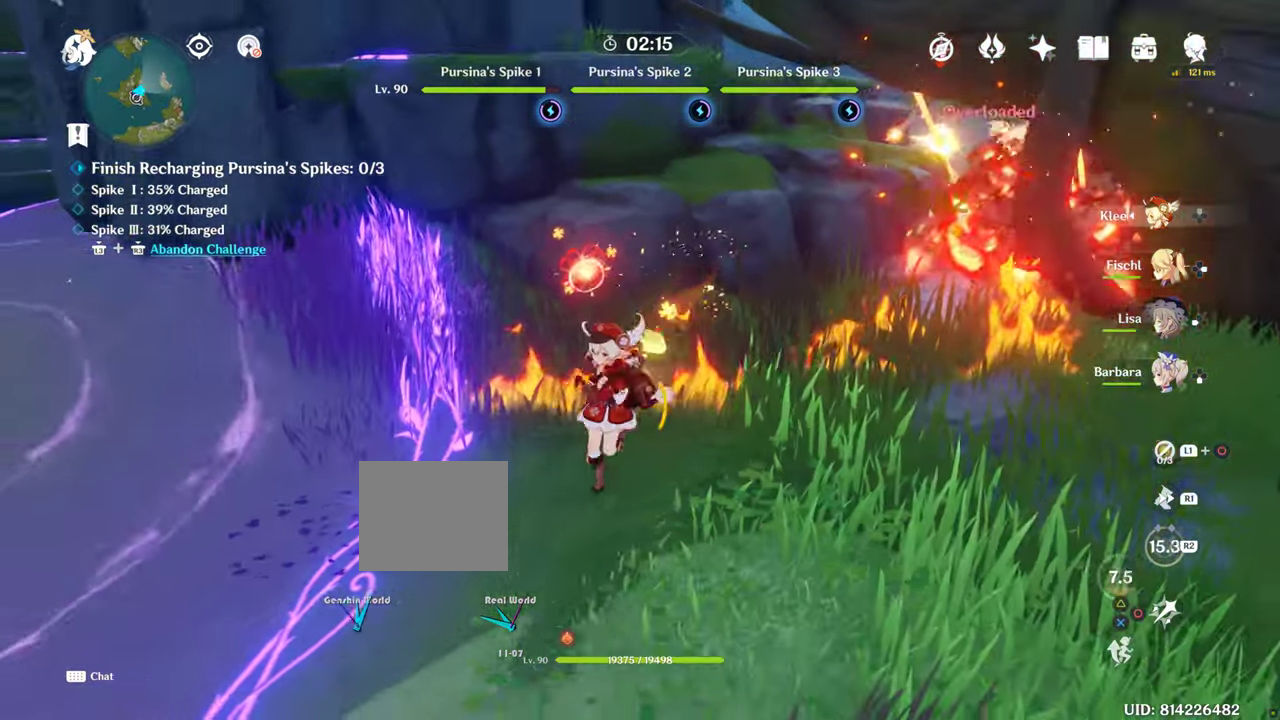
{"dt_ms": 500, "buttons": [], "left_stick": "left", "right_stick": "up-right", "events": [[83, "left_stick", "center"], [183, "left_stick", "down-left"], [400, "left_stick", "left"], [483, "right_stick", "up-right"]]}
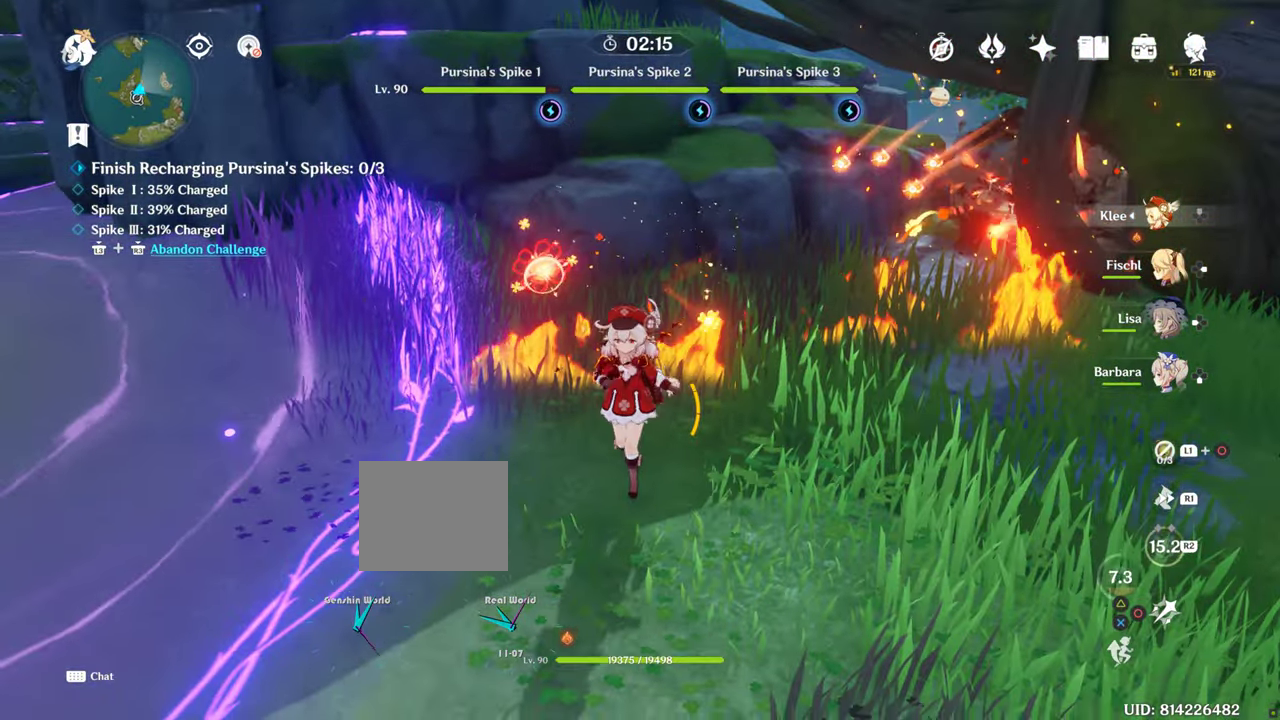
{"dt_ms": 1000, "buttons": [], "left_stick": "up-left", "right_stick": "left"}
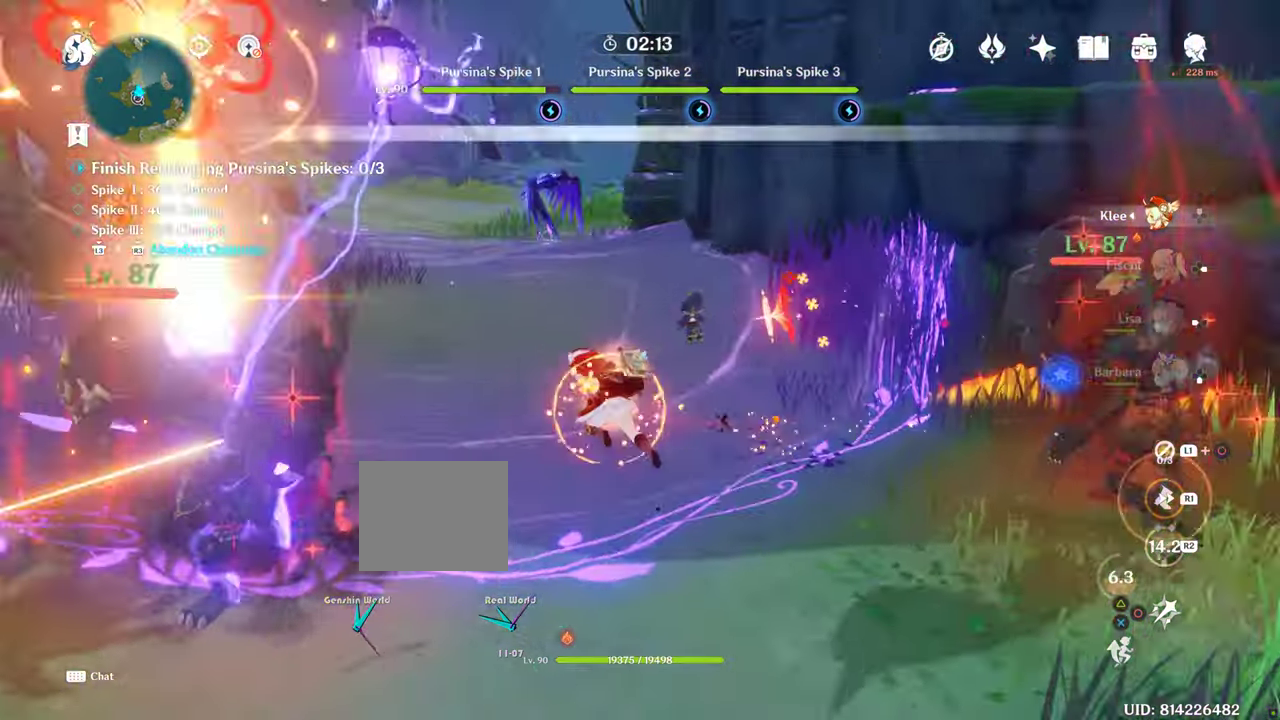
{"dt_ms": 500, "buttons": [], "left_stick": "up", "right_stick": "down", "events": [[16, "TRIANGLE", "down"], [66, "TRIANGLE", "up"], [66, "right_stick", "center"], [316, "left_stick", "up"], [416, "right_stick", "down"]]}
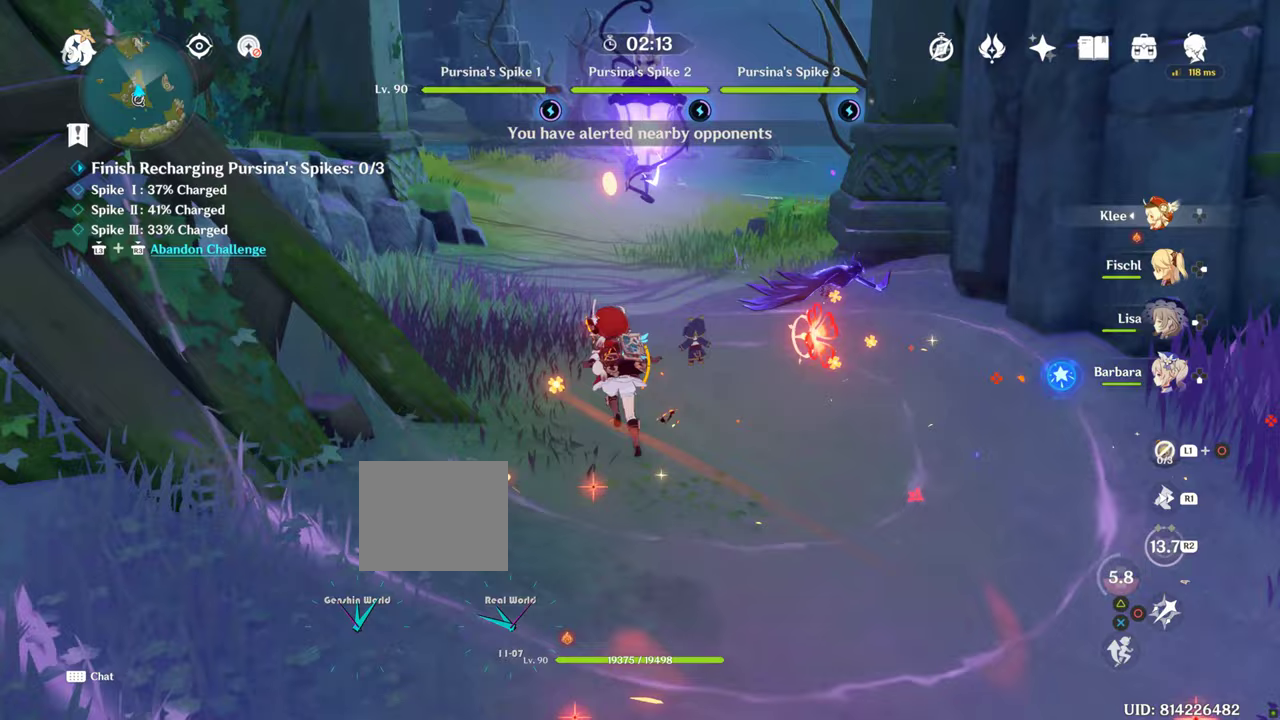
{"dt_ms": 500, "buttons": [], "left_stick": "up-left", "right_stick": "right", "events": [[50, "right_stick", "down-right"], [150, "right_stick", "right"], [500, "left_stick", "up-left"]]}
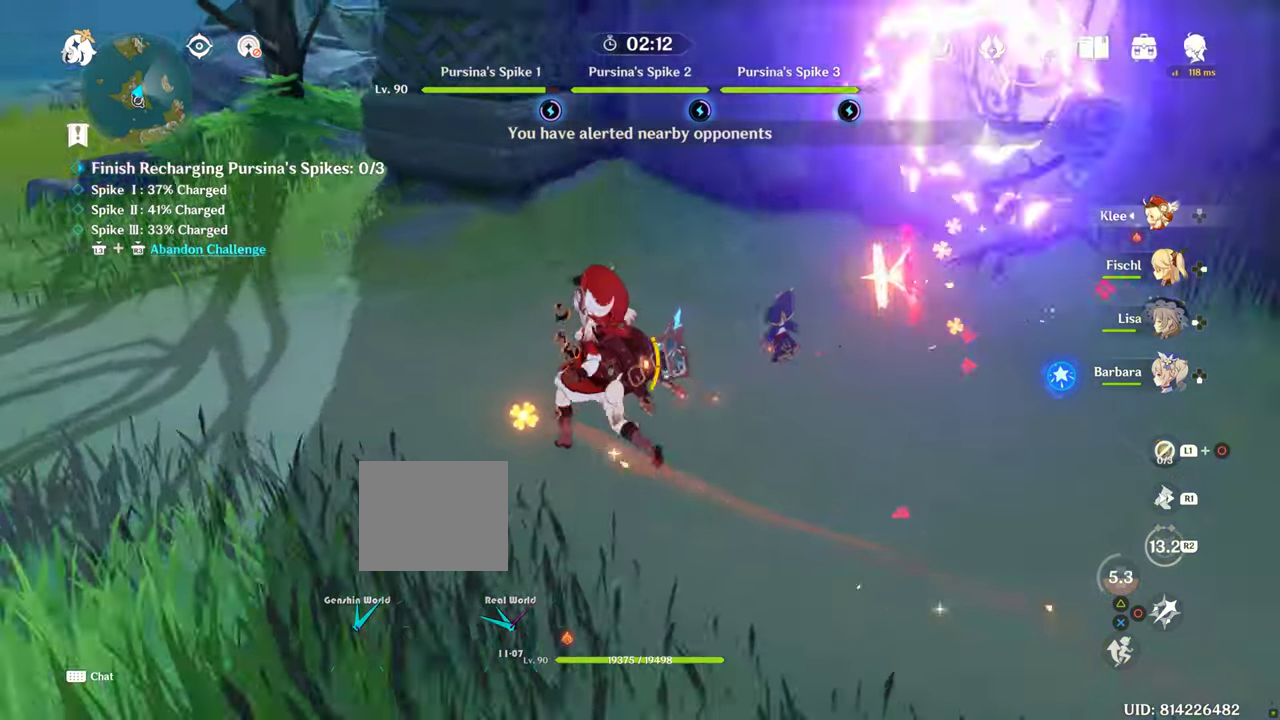
{"dt_ms": 500, "buttons": [], "left_stick": "left", "right_stick": "left", "events": [[150, "left_stick", "left"], [300, "right_stick", "left"]]}
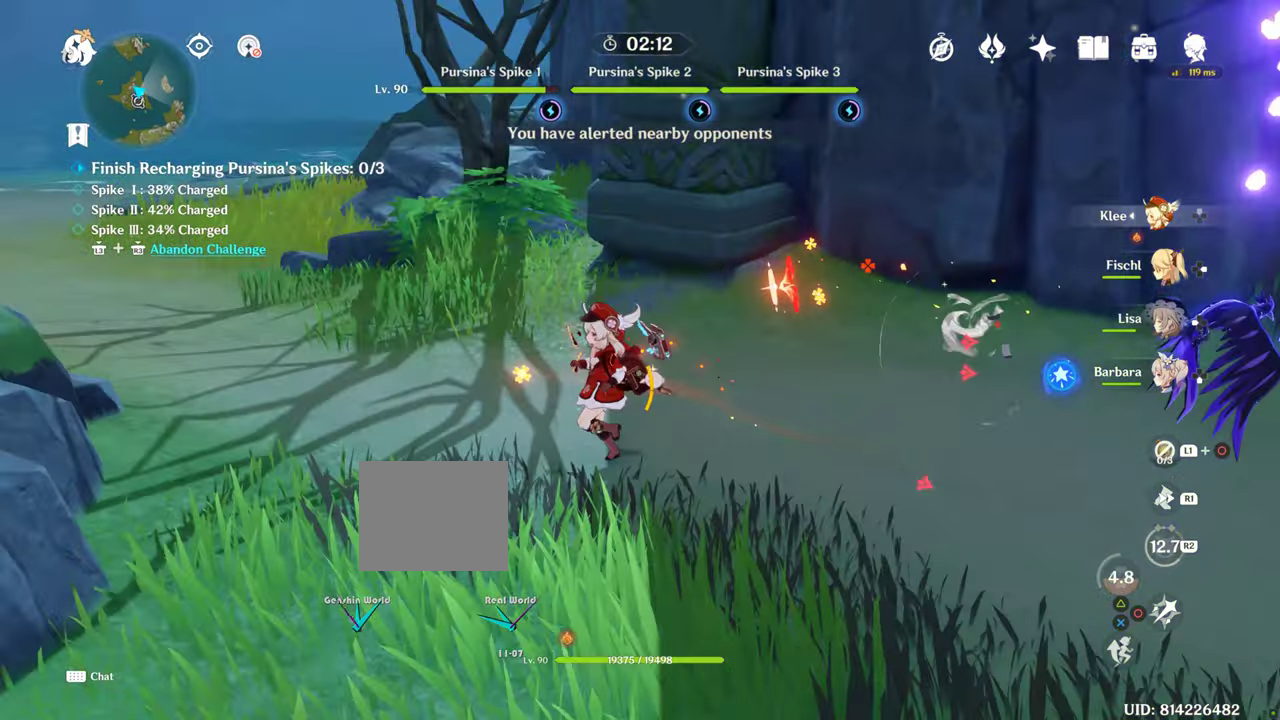
{"dt_ms": 500, "buttons": [], "left_stick": "up-left", "right_stick": "left", "events": [[100, "right_stick", "center"], [450, "right_stick", "left"], [483, "left_stick", "up-left"]]}
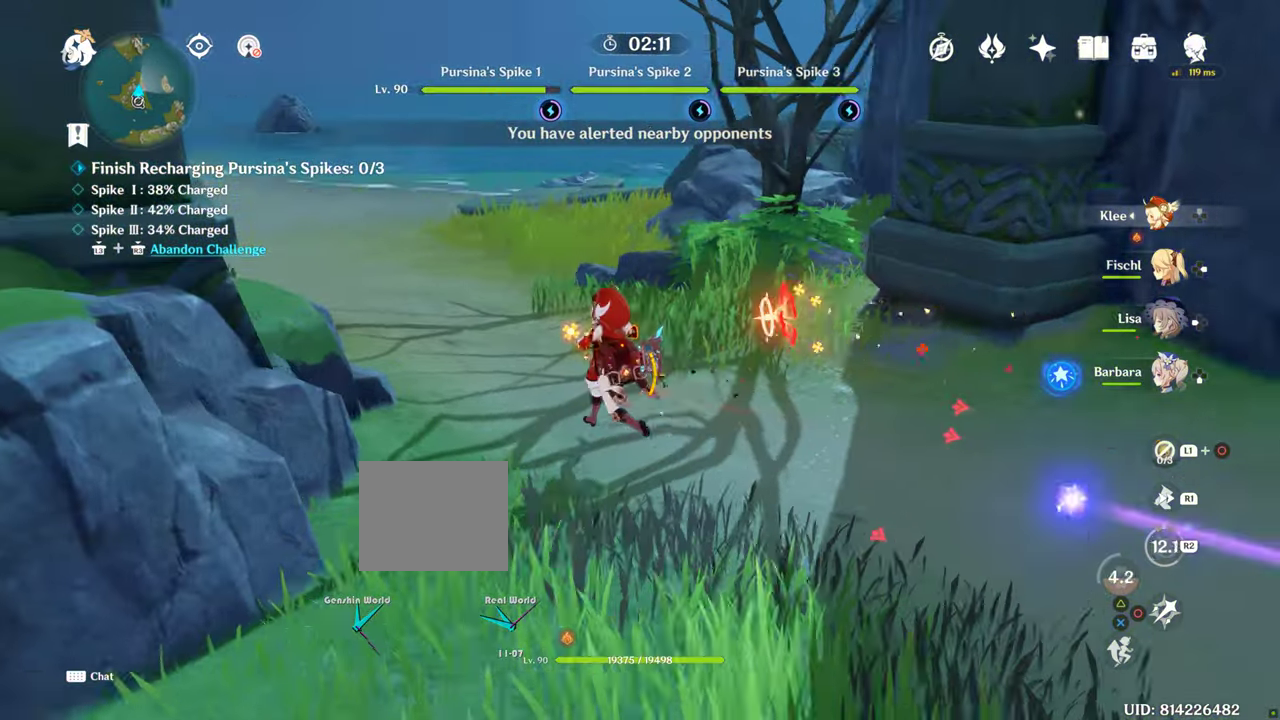
{"dt_ms": 500, "buttons": [], "left_stick": "down", "right_stick": "left", "events": [[83, "left_stick", "up-right"], [250, "right_stick", "center"], [400, "left_stick", "down"], [400, "right_stick", "left"]]}
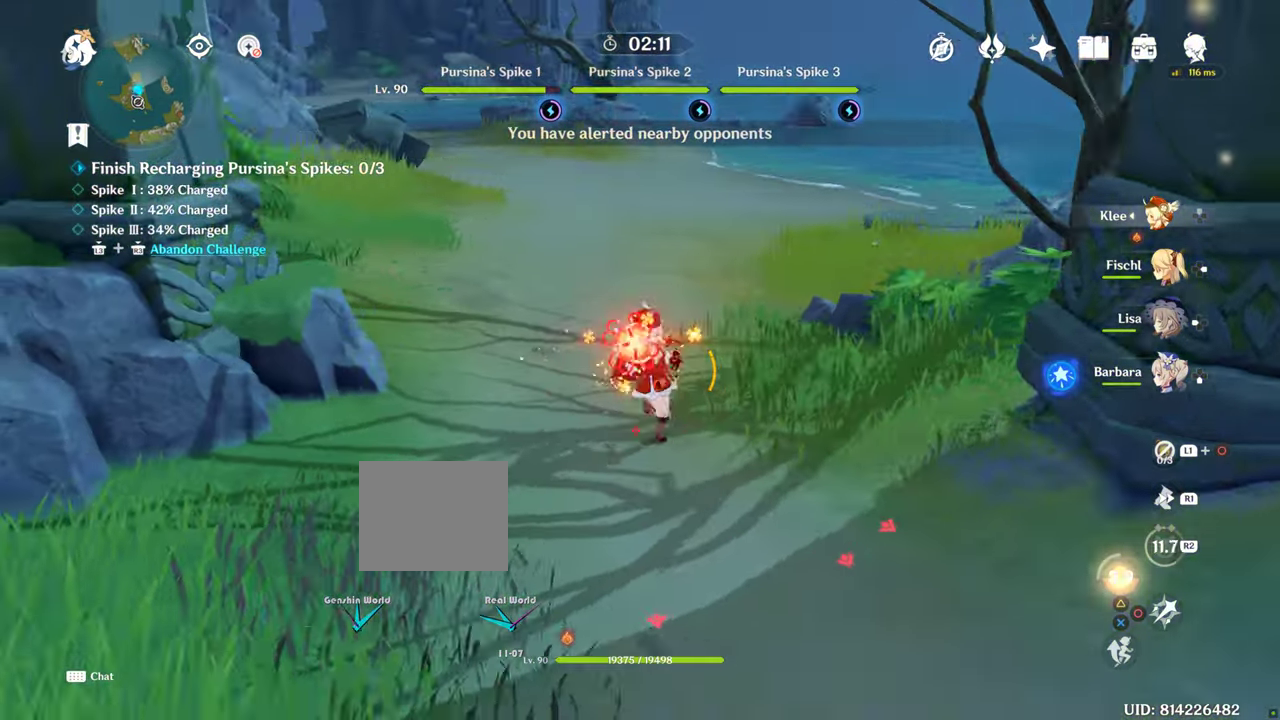
{"dt_ms": 500, "buttons": [], "left_stick": "left", "right_stick": "left", "events": [[17, "left_stick", "down-left"], [267, "R1", "down"], [350, "R1", "up"], [383, "left_stick", "left"], [400, "R1", "down"], [417, "R1", "up"]]}
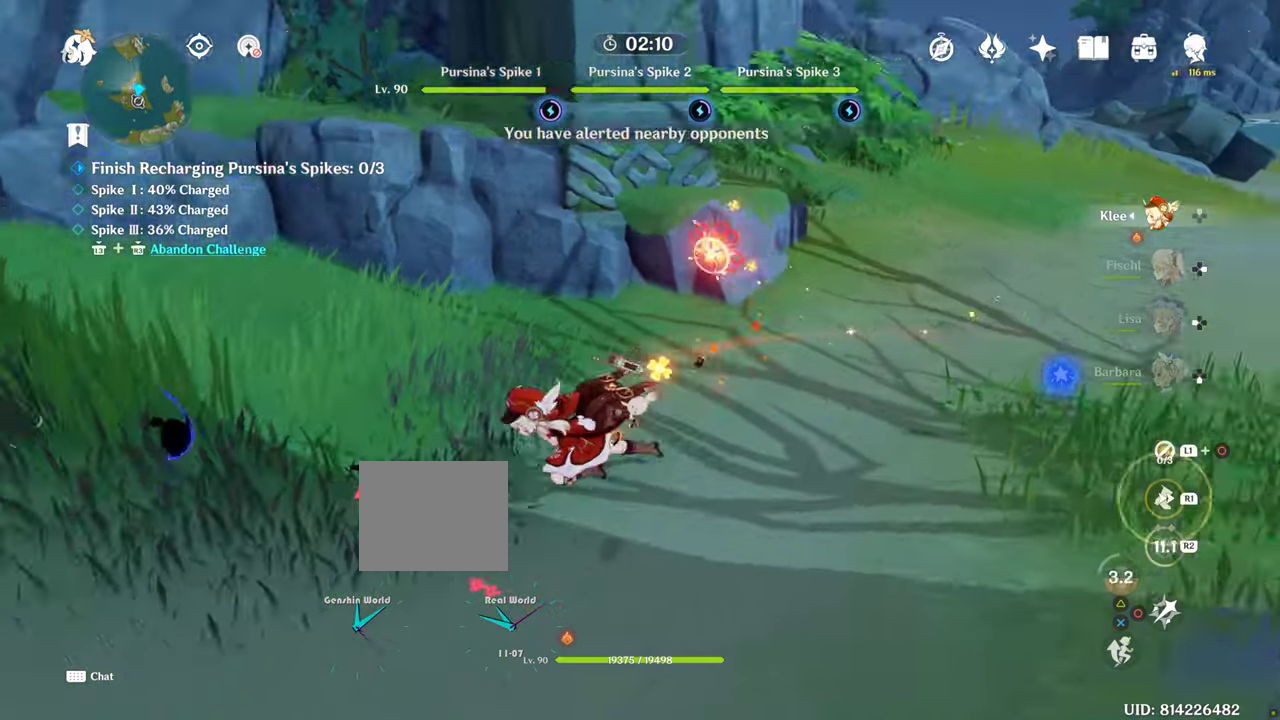
{"dt_ms": 500, "buttons": [], "left_stick": "up-left", "right_stick": "left", "events": [[217, "R1", "down"], [300, "left_stick", "up-left"], [317, "R1", "up"]]}
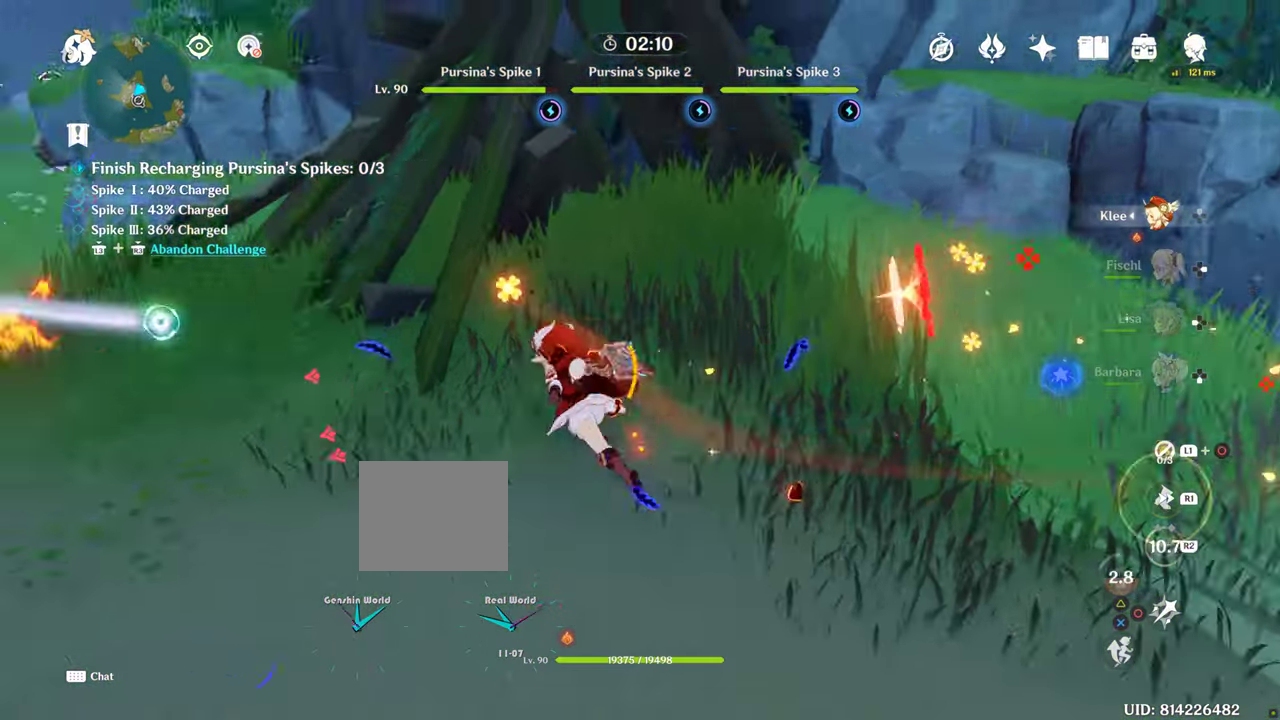
{"dt_ms": 500, "buttons": [], "left_stick": "up-left", "right_stick": "left", "events": [[300, "R1", "down"], [467, "R1", "up"]]}
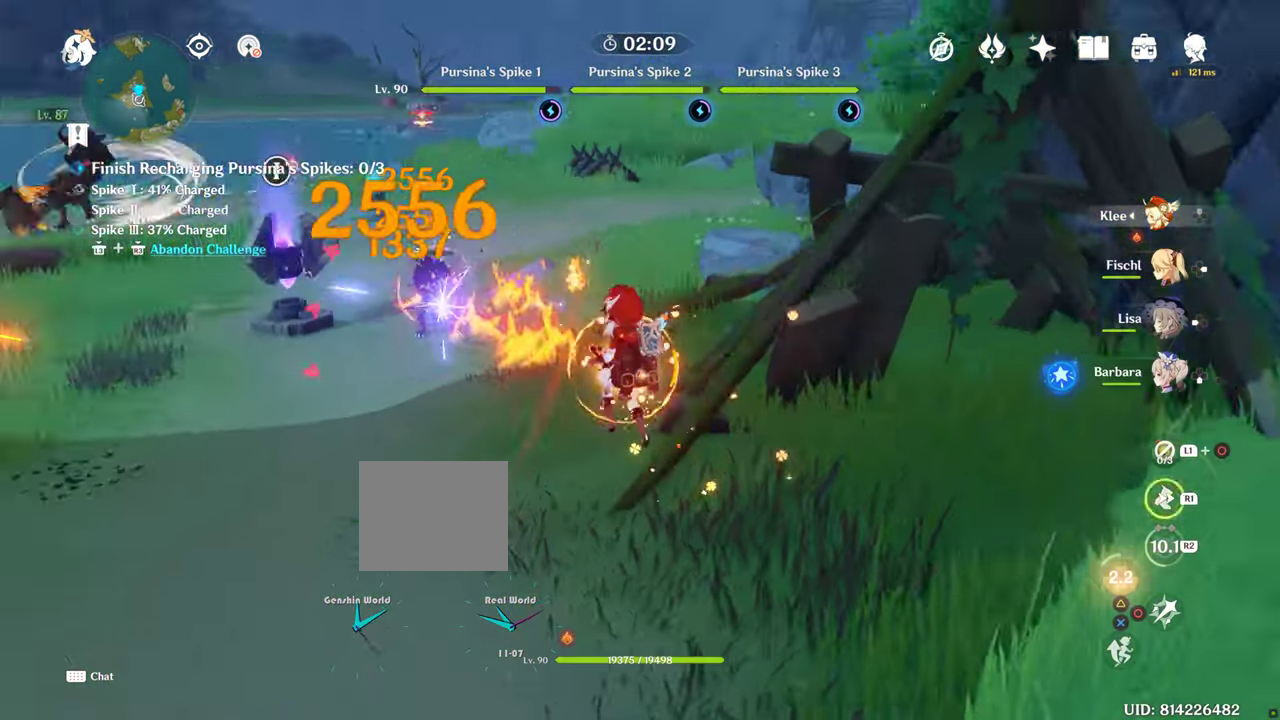
{"dt_ms": 500, "buttons": [], "left_stick": "up", "right_stick": "center", "events": [[167, "right_stick", "center"], [250, "left_stick", "up"]]}
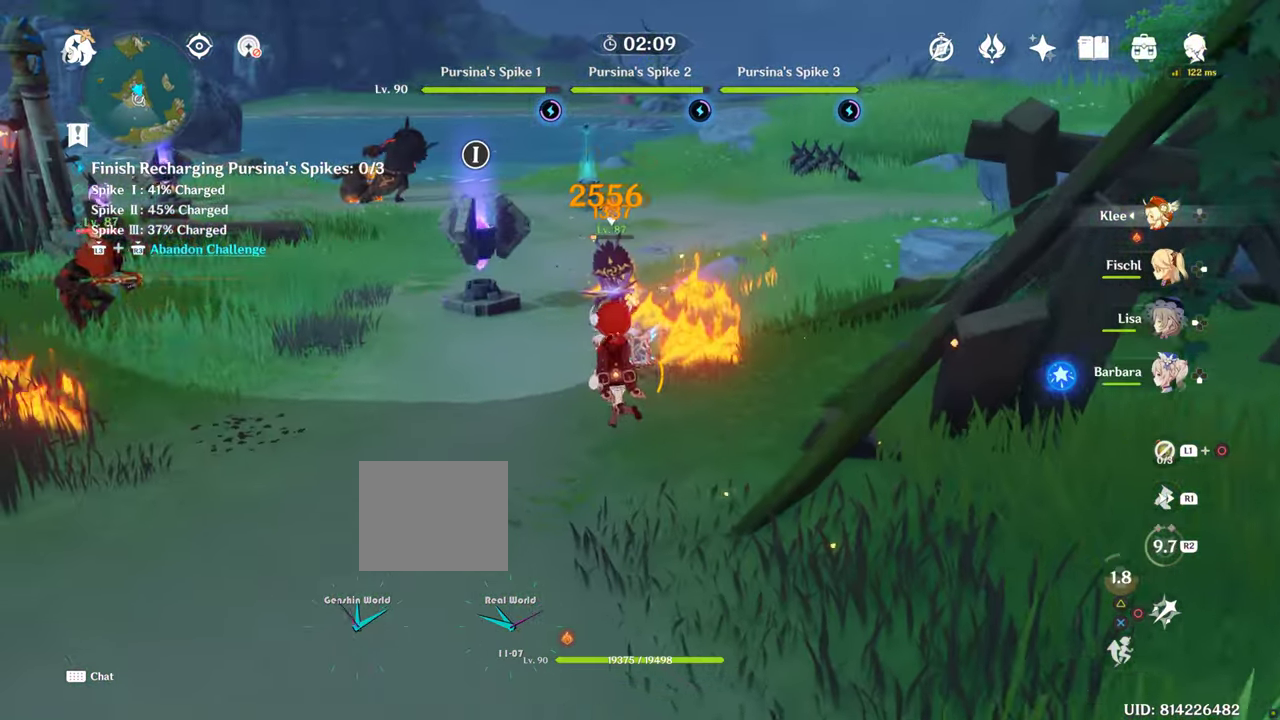
{"dt_ms": 500, "buttons": [], "left_stick": "up", "right_stick": "center", "events": []}
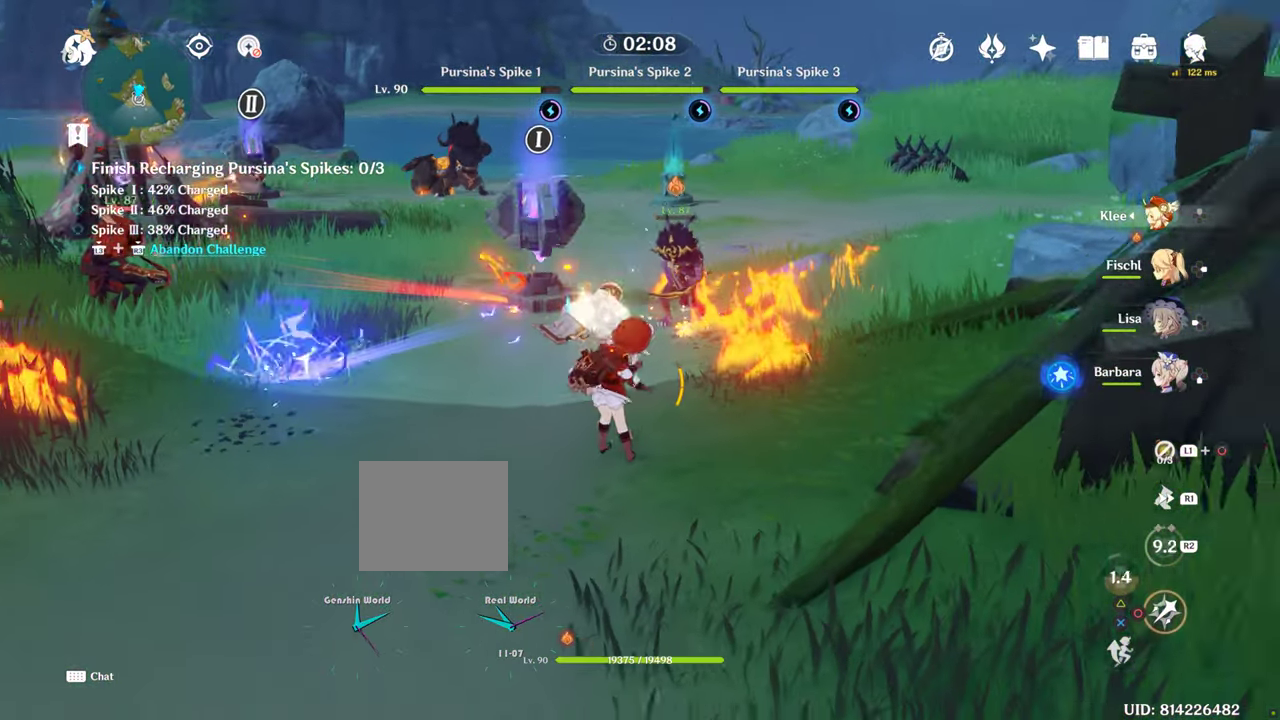
{"dt_ms": 500, "buttons": ["R1"], "left_stick": "up", "right_stick": "center", "events": [[167, "R1", "down"], [200, "right_stick", "down"], [417, "right_stick", "center"]]}
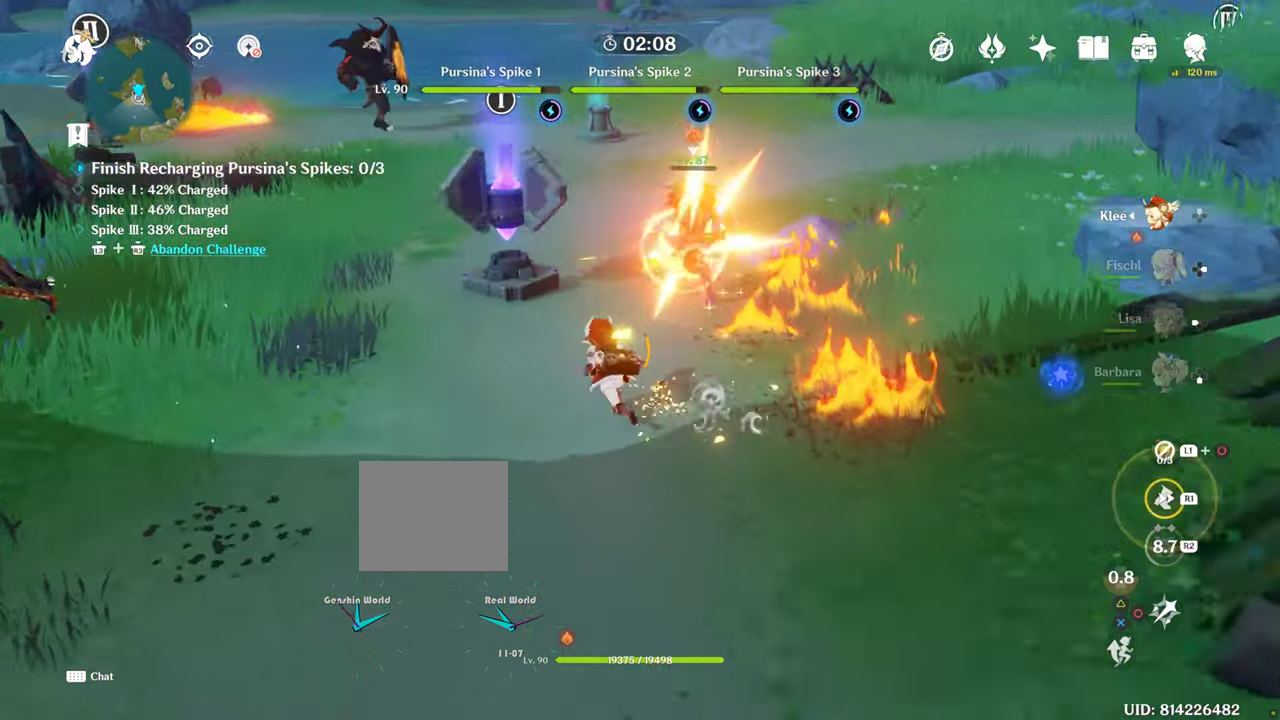
{"dt_ms": 500, "buttons": [], "left_stick": "up", "right_stick": "center", "events": [[17, "R1", "up"]]}
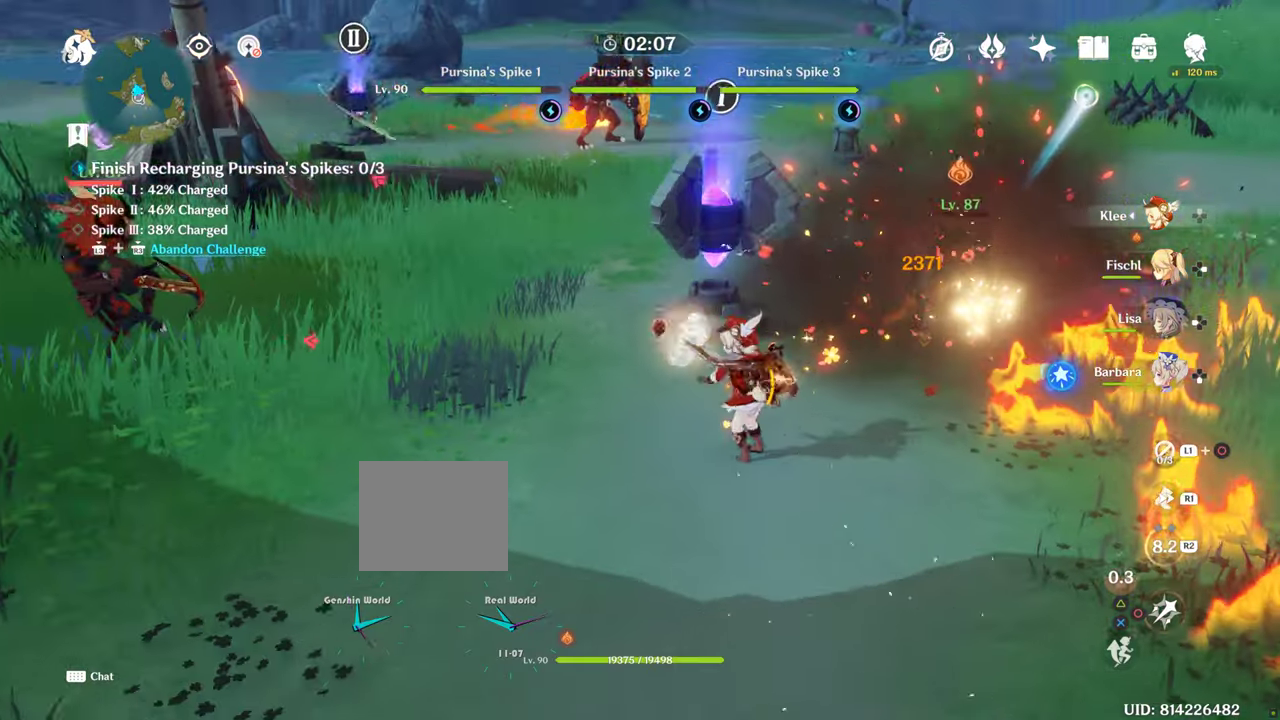
{"dt_ms": 500, "buttons": [], "left_stick": "up", "right_stick": "center", "events": [[67, "R2", "down"], [200, "R2", "up"]]}
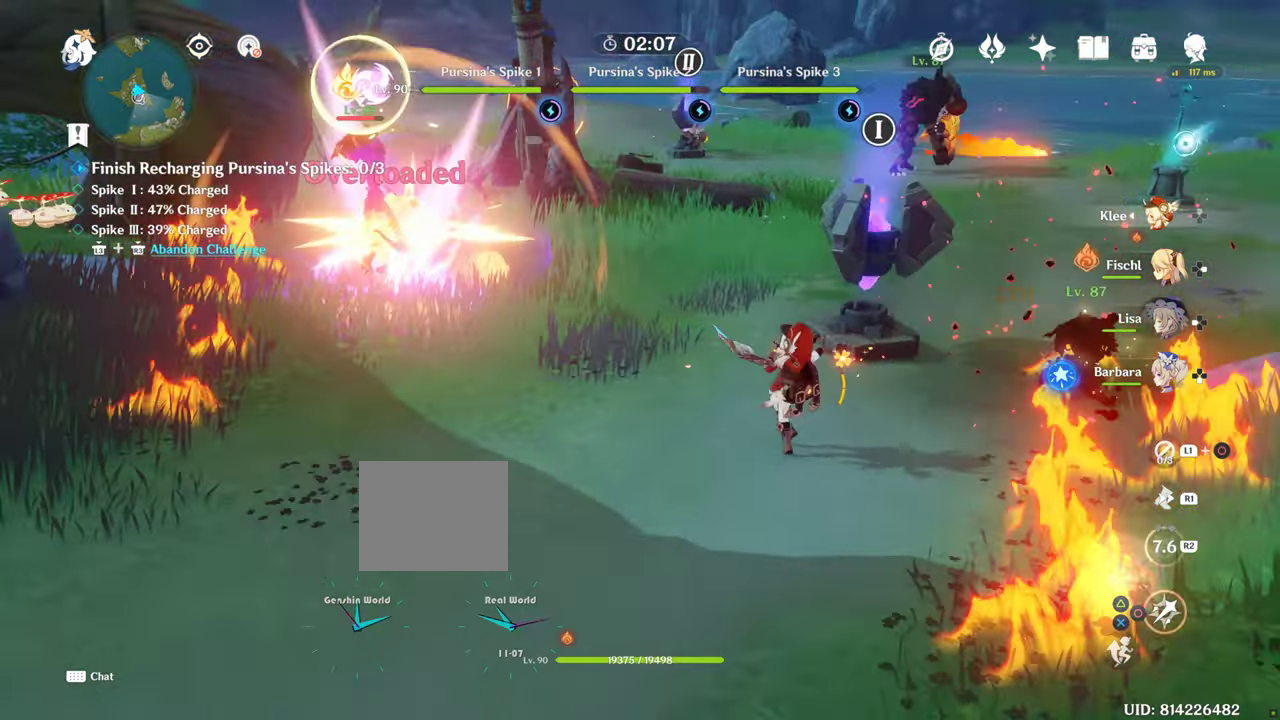
{"dt_ms": 500, "buttons": [], "left_stick": "up", "right_stick": "down-right", "events": [[417, "right_stick", "down-right"]]}
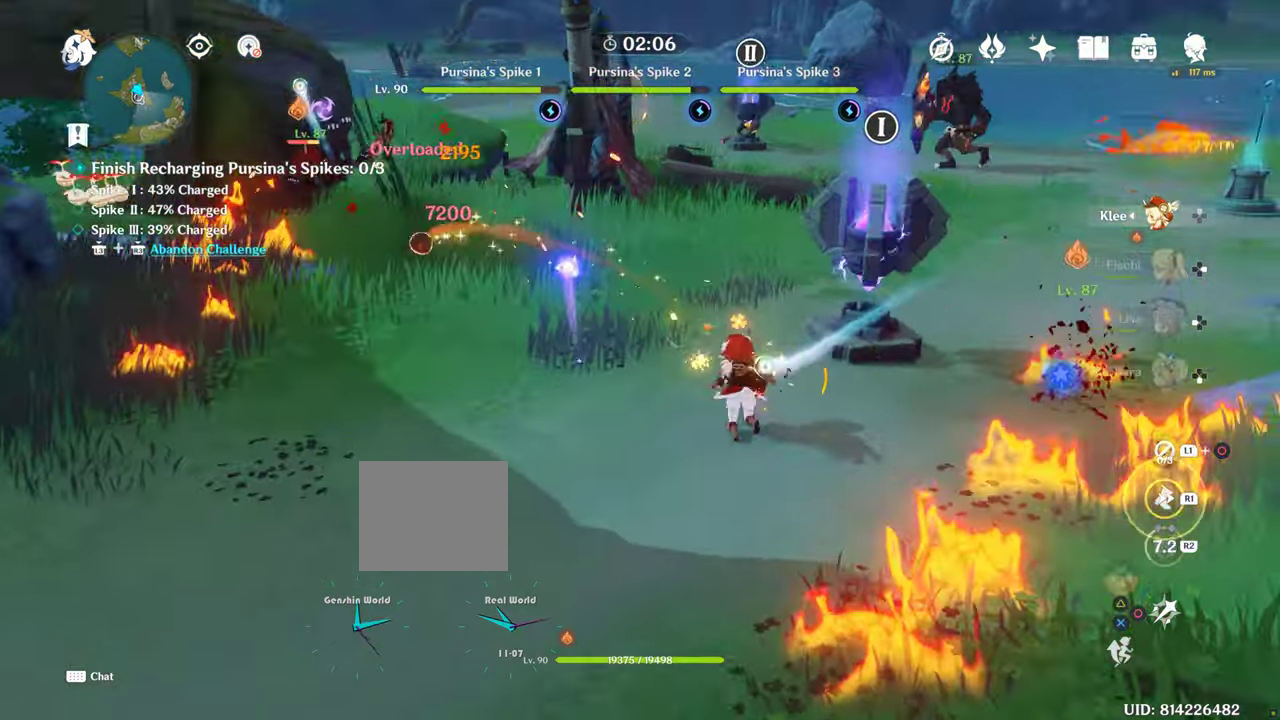
{"dt_ms": 500, "buttons": [], "left_stick": "up", "right_stick": "center", "events": [[50, "R1", "down"], [84, "right_stick", "center"], [100, "R1", "up"]]}